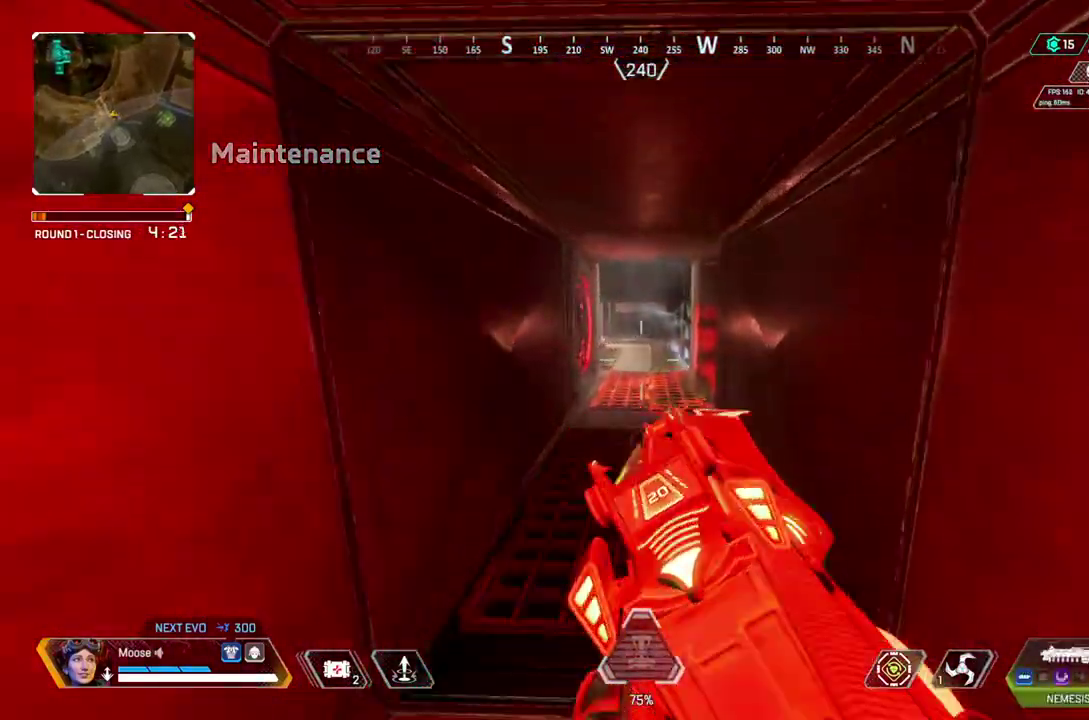
Gameplay with a controller (PlayStation layout); each line is a JSON object with the inputs held at the frame after it. "events" lists button and stick changes between this image and that frame as [ms after this image, input, new state], when the widget could be followed in between. Not read: CIRCLE L1 R1 START.
{"buttons": [], "left_stick": "up", "right_stick": "center", "events": []}
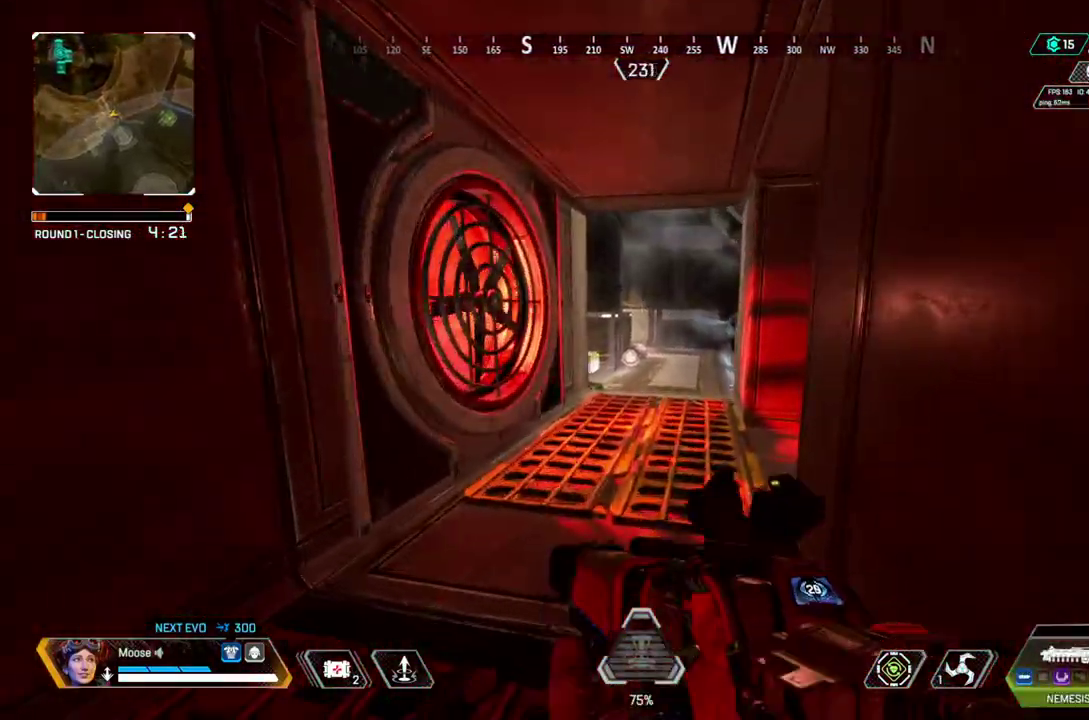
{"buttons": [], "left_stick": "right", "right_stick": "center", "events": [[267, "left_stick", "up-right"], [400, "left_stick", "right"]]}
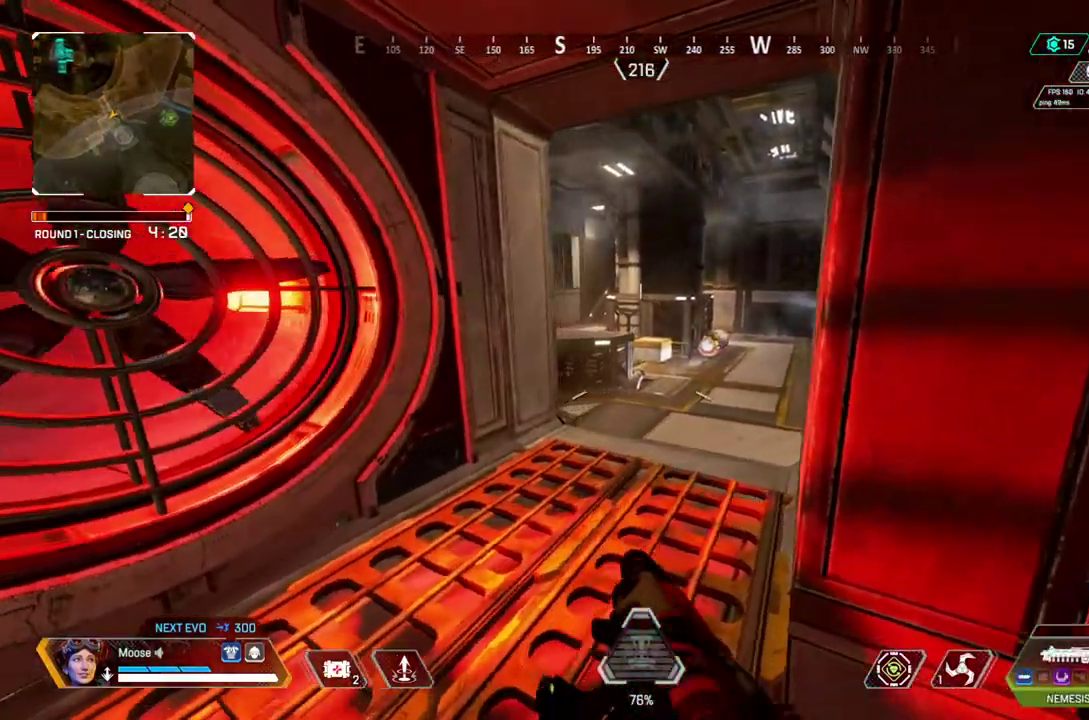
{"buttons": ["L2"], "left_stick": "right", "right_stick": "center", "events": [[267, "left_stick", "left"], [367, "L2", "down"], [500, "left_stick", "right"]]}
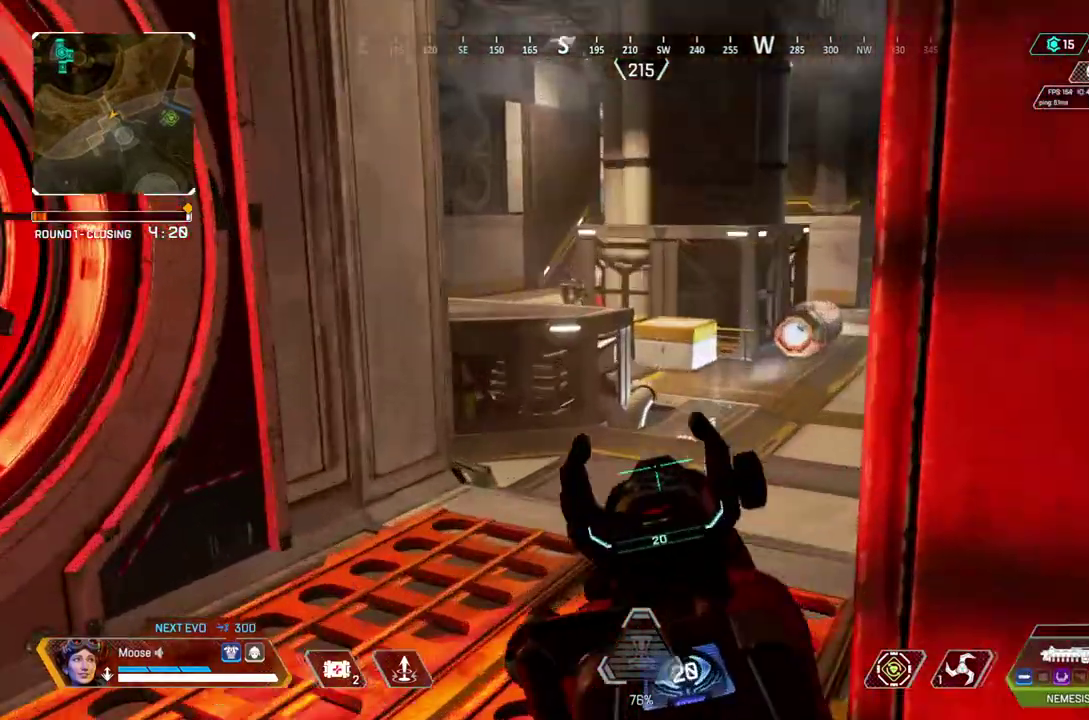
{"buttons": ["L2"], "left_stick": "left", "right_stick": "down-right"}
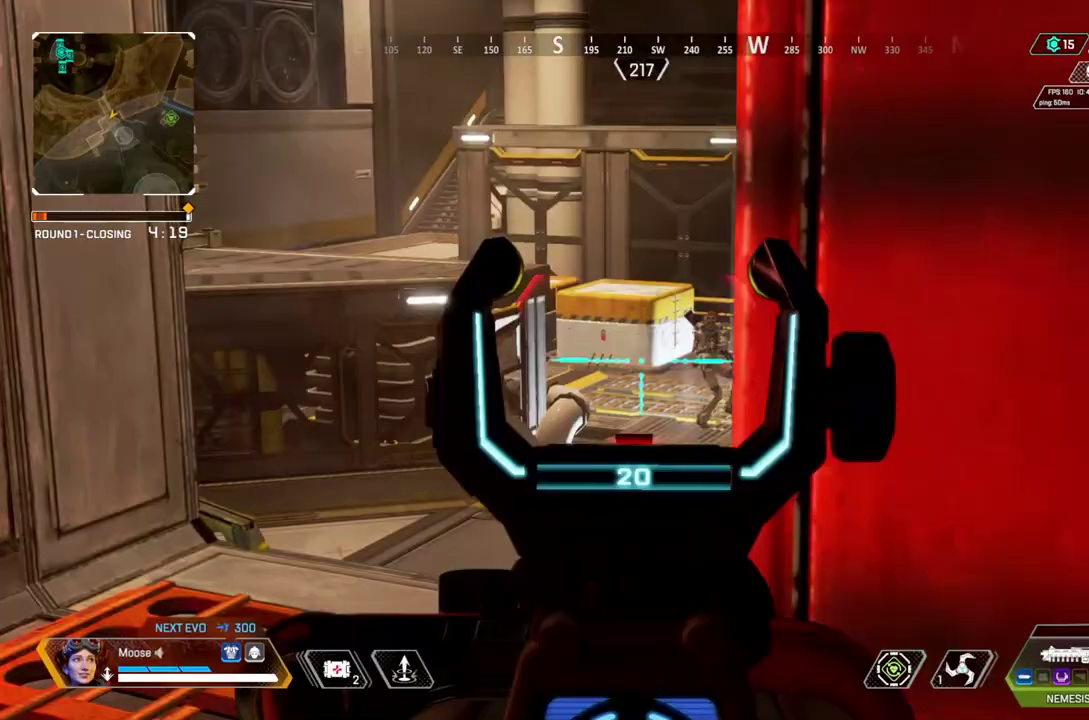
{"buttons": ["L2", "R2"], "left_stick": "right", "right_stick": "center"}
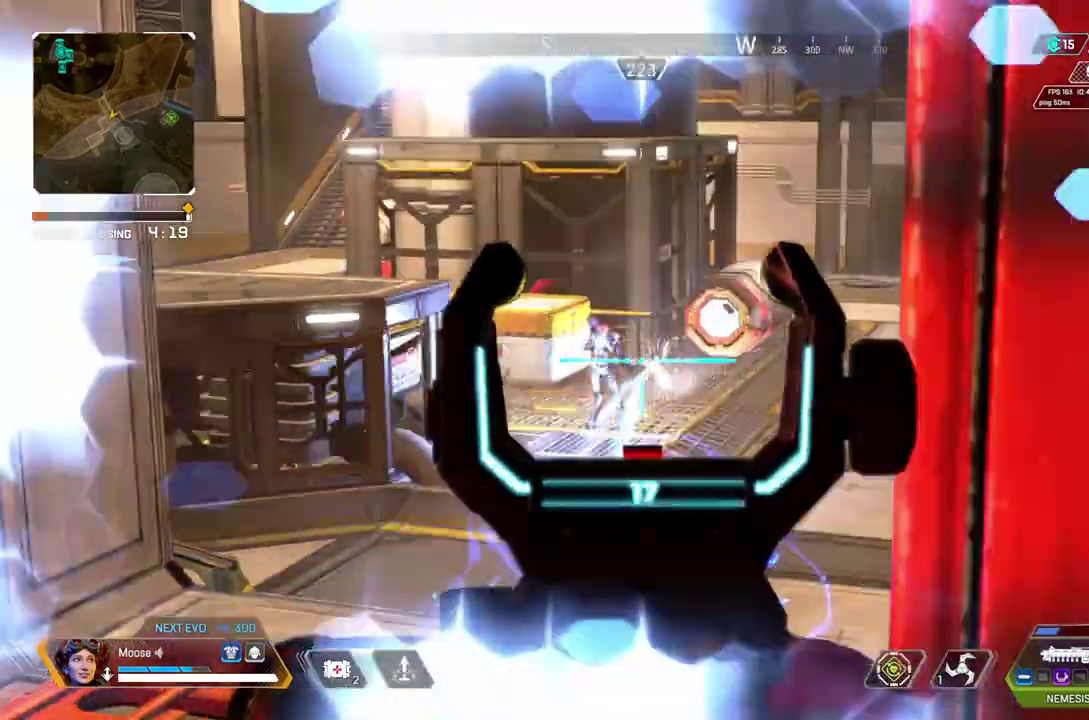
{"buttons": ["L2", "R2"], "left_stick": "right", "right_stick": "center"}
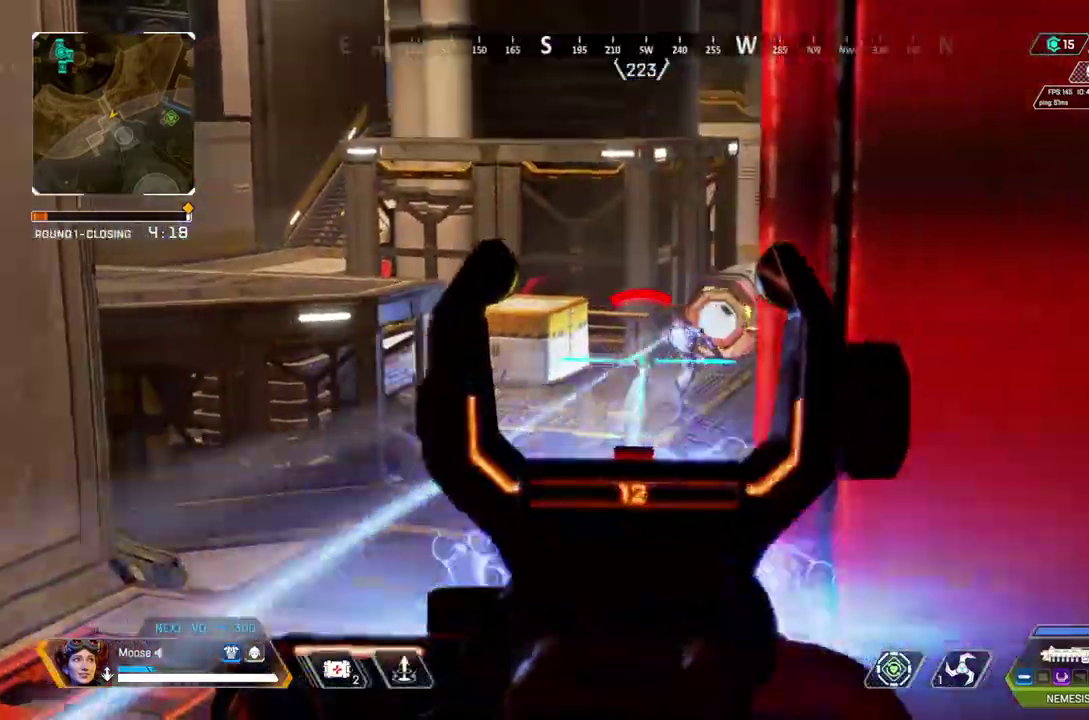
{"buttons": [], "left_stick": "center", "right_stick": "center"}
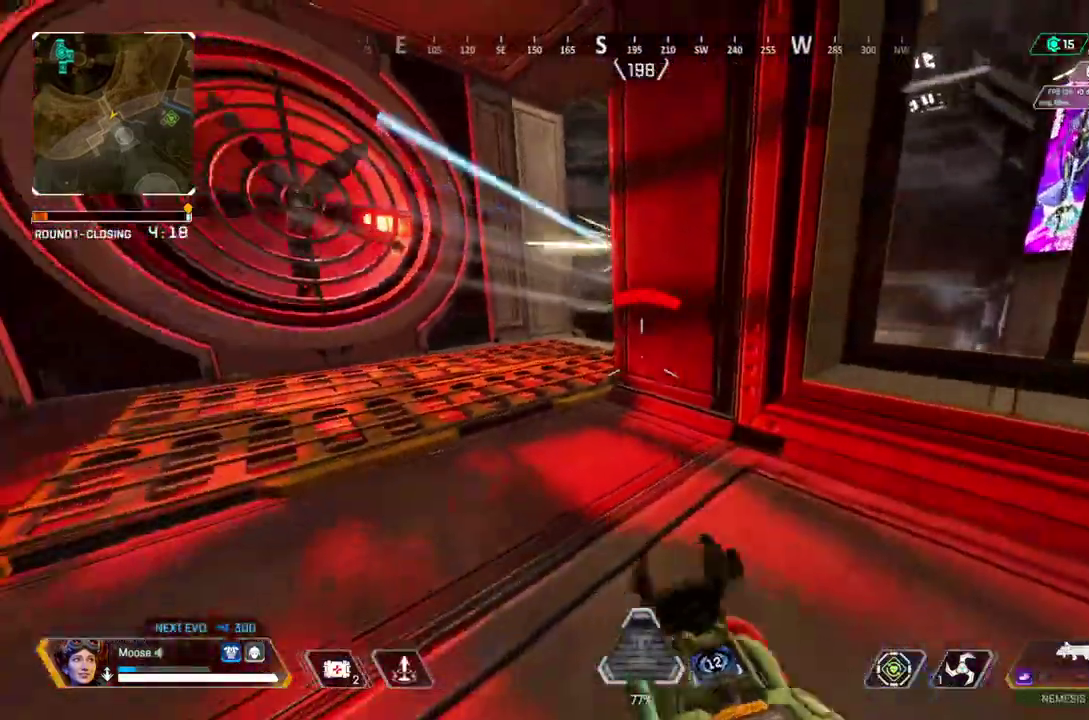
{"buttons": ["L2"], "left_stick": "center", "right_stick": "center", "events": [[417, "L2", "down"]]}
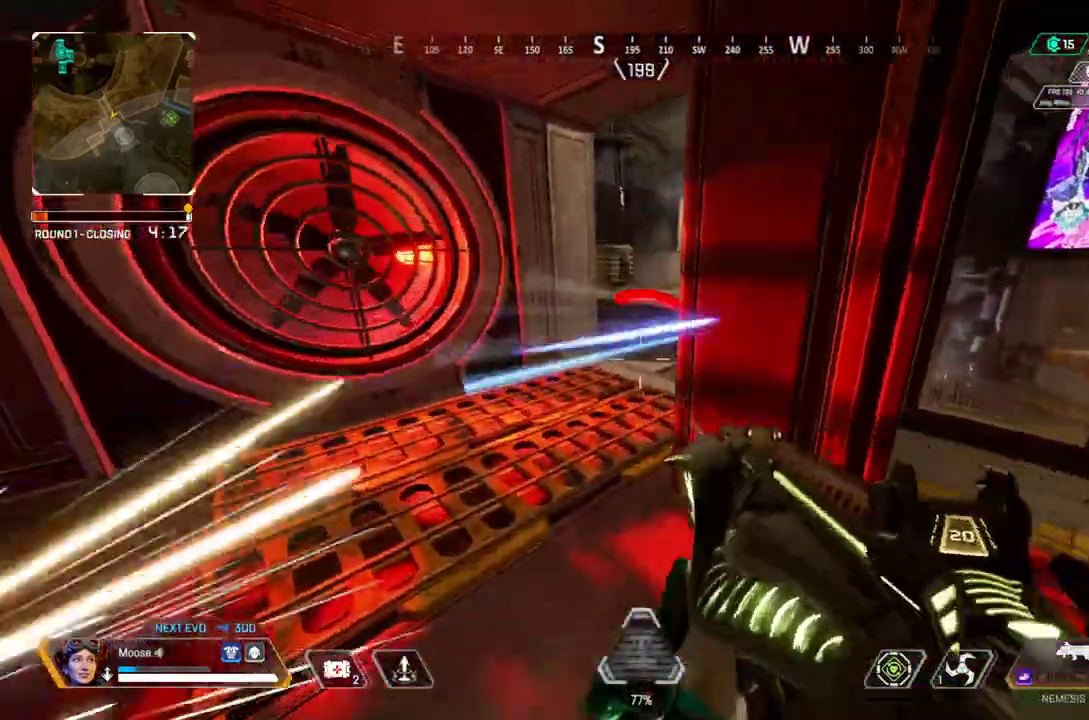
{"buttons": ["L2"], "left_stick": "center", "right_stick": "center", "events": []}
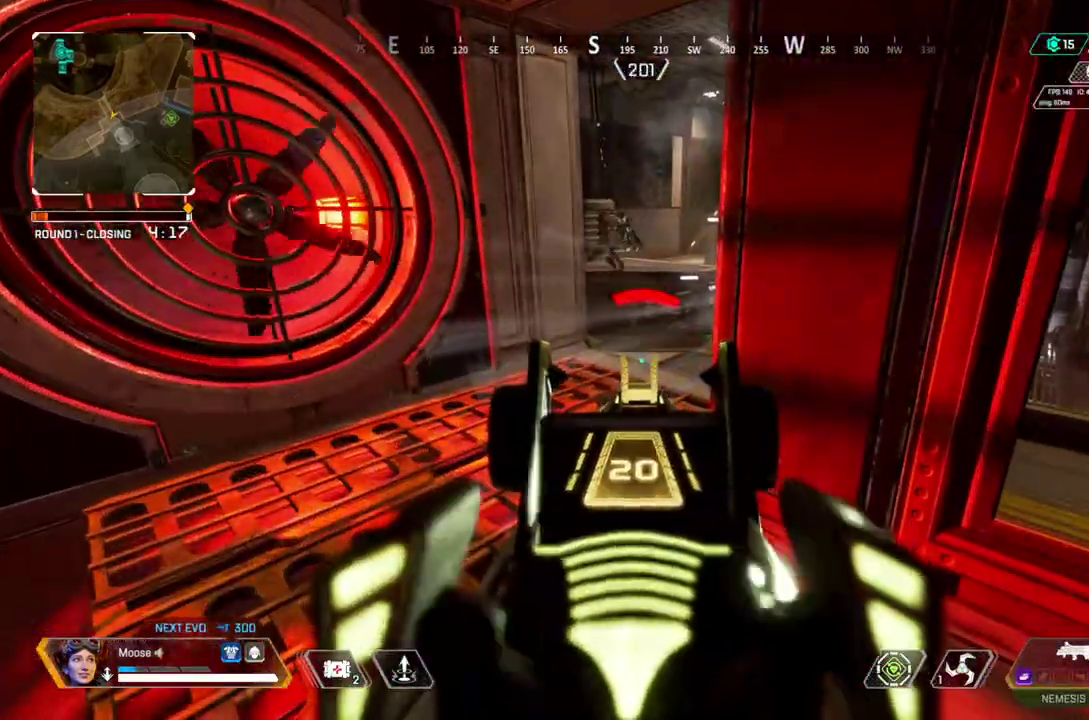
{"buttons": ["L2"], "left_stick": "up-left", "right_stick": "right", "events": [[233, "right_stick", "up"], [267, "left_stick", "up-left"], [367, "right_stick", "right"]]}
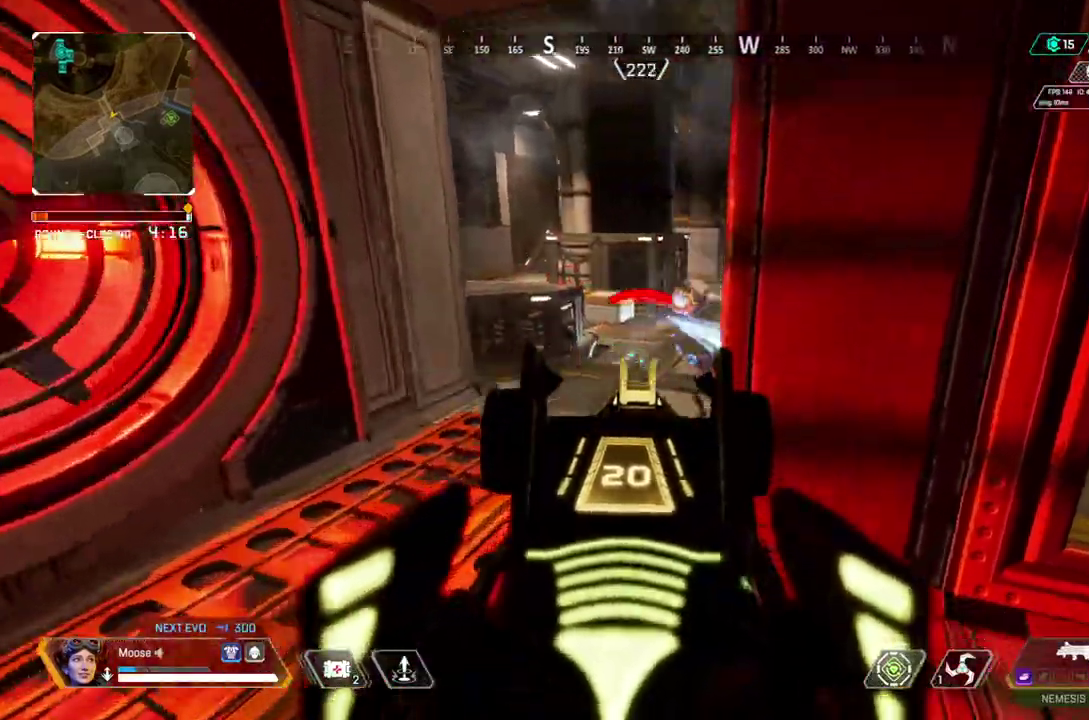
{"buttons": ["L2"], "left_stick": "center", "right_stick": "left"}
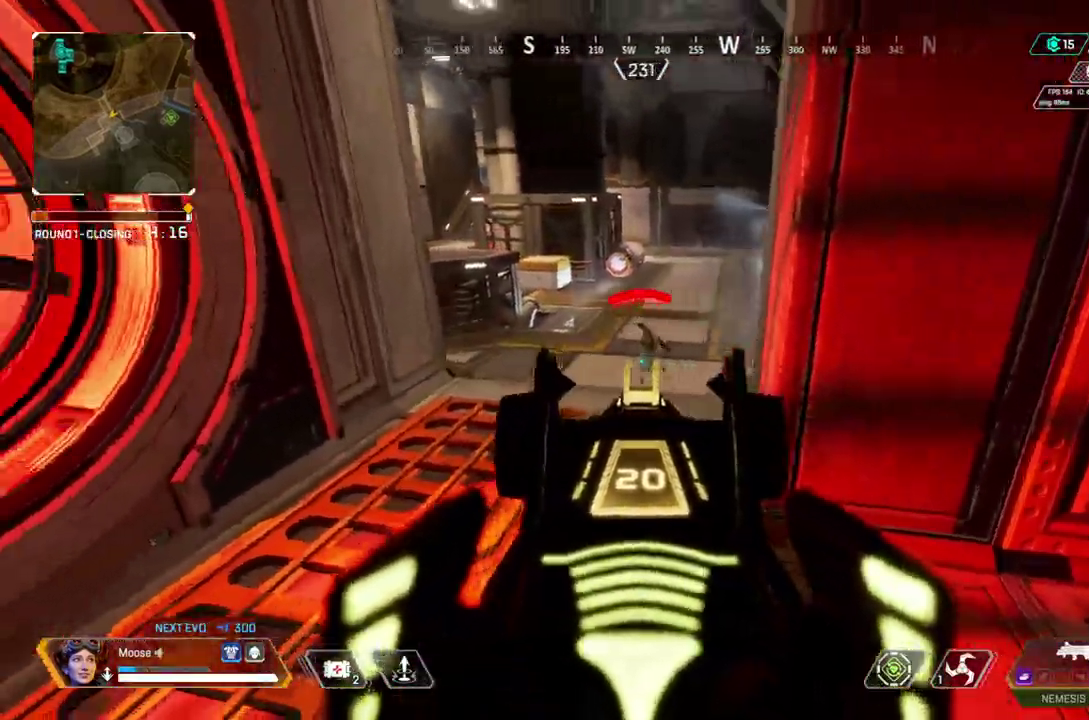
{"buttons": ["L2"], "left_stick": "center", "right_stick": "center"}
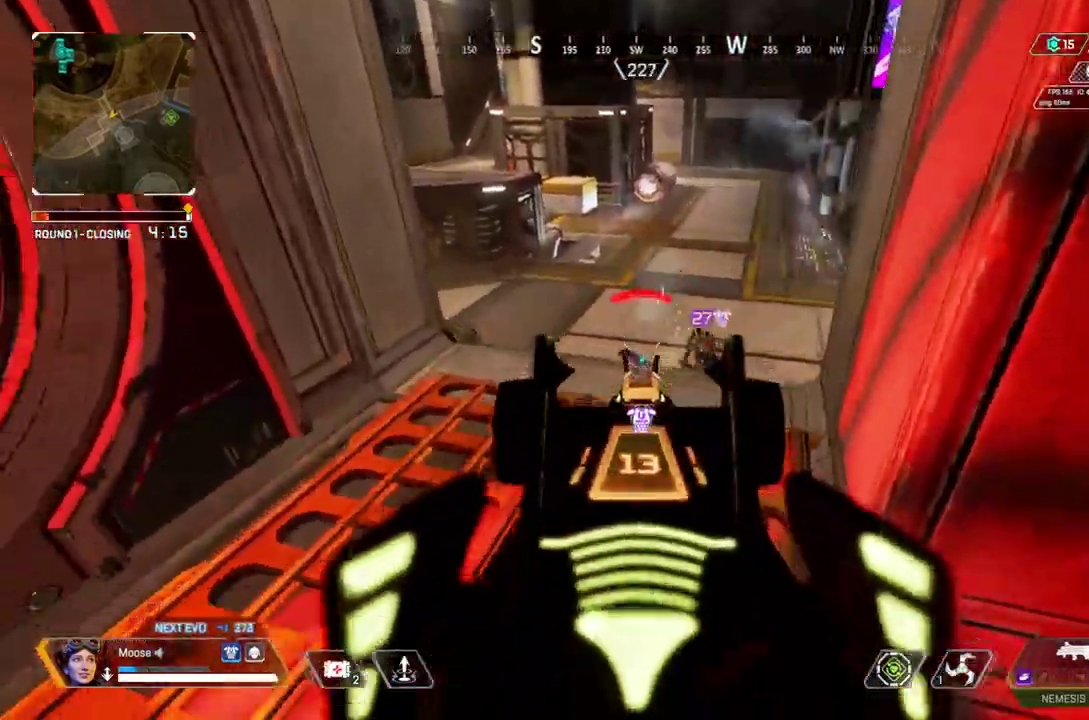
{"buttons": ["L2", "R2"], "left_stick": "center", "right_stick": "left", "events": [[17, "left_stick", "down"], [133, "left_stick", "center"], [133, "right_stick", "up-left"], [183, "left_stick", "down-right"], [233, "left_stick", "right"], [317, "right_stick", "center"], [367, "R2", "down"], [367, "left_stick", "center"], [450, "right_stick", "left"]]}
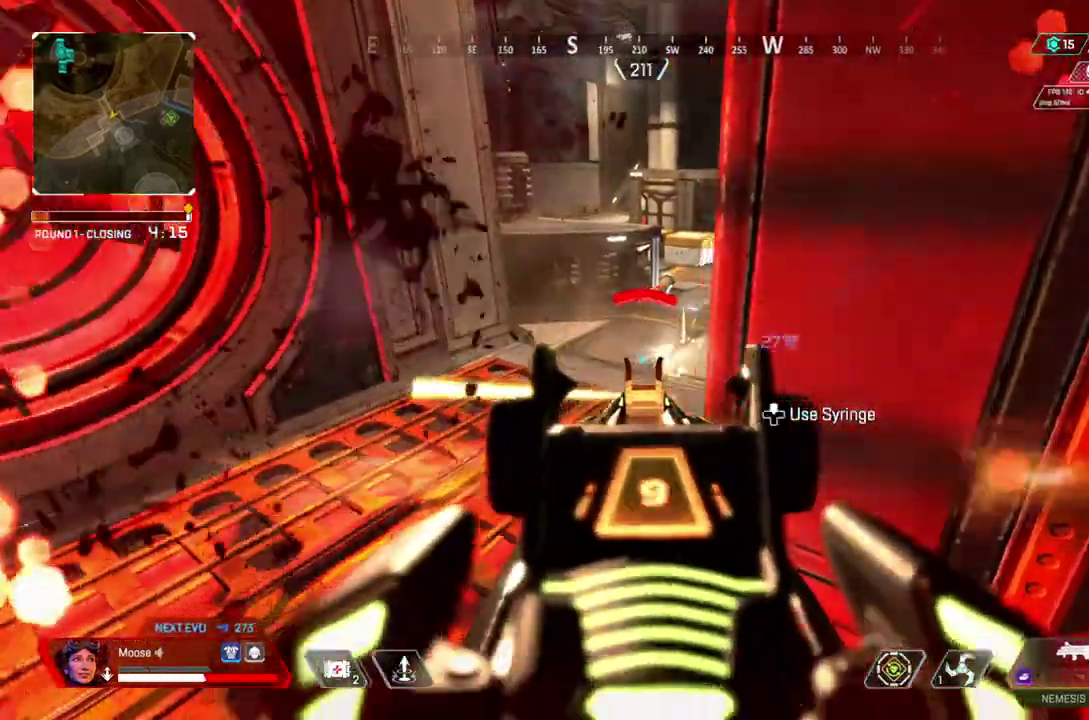
{"buttons": ["L2", "R2"], "left_stick": "down-right", "right_stick": "up-left"}
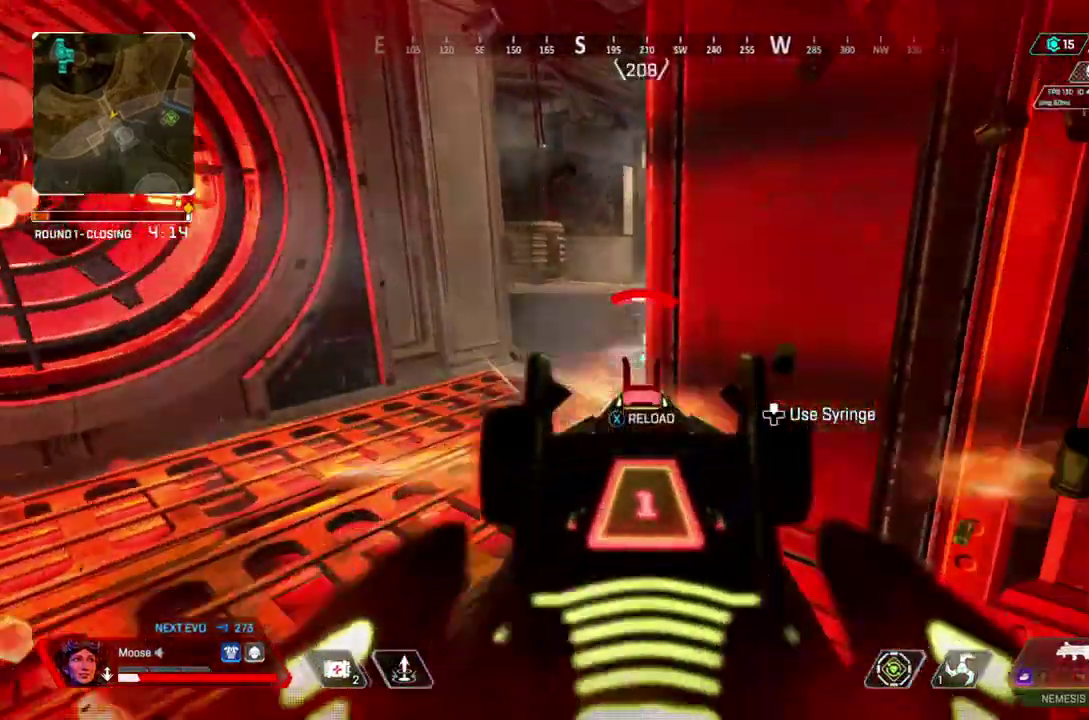
{"buttons": [], "left_stick": "up", "right_stick": "center"}
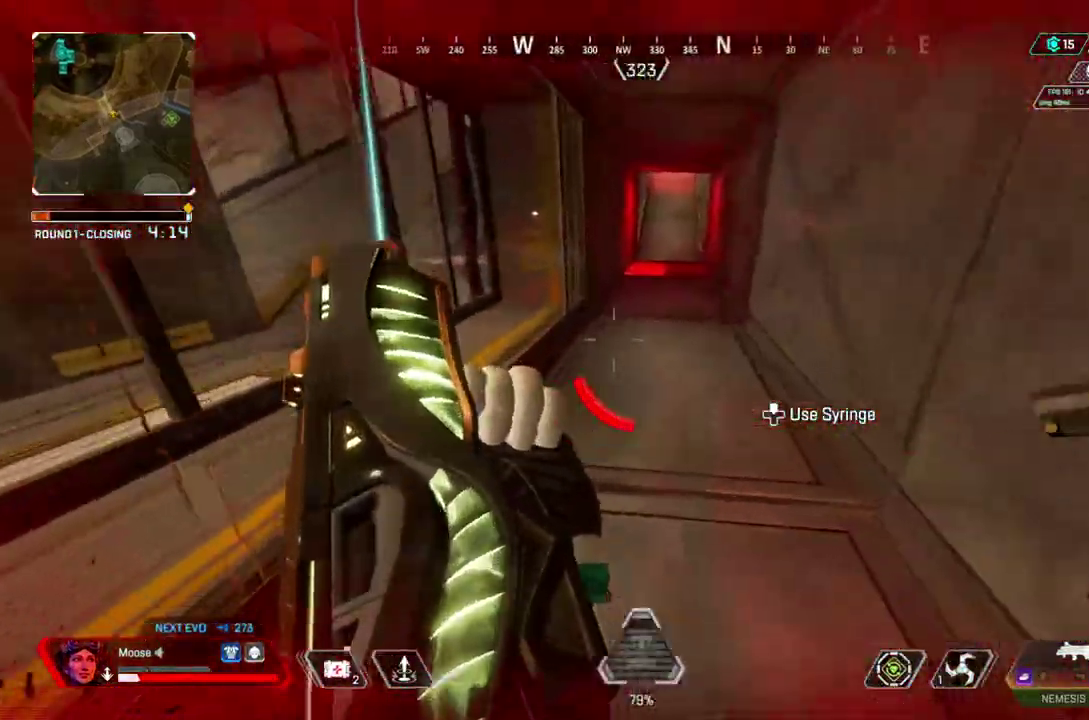
{"buttons": [], "left_stick": "up-left", "right_stick": "center", "events": [[150, "left_stick", "center"], [383, "left_stick", "up-left"]]}
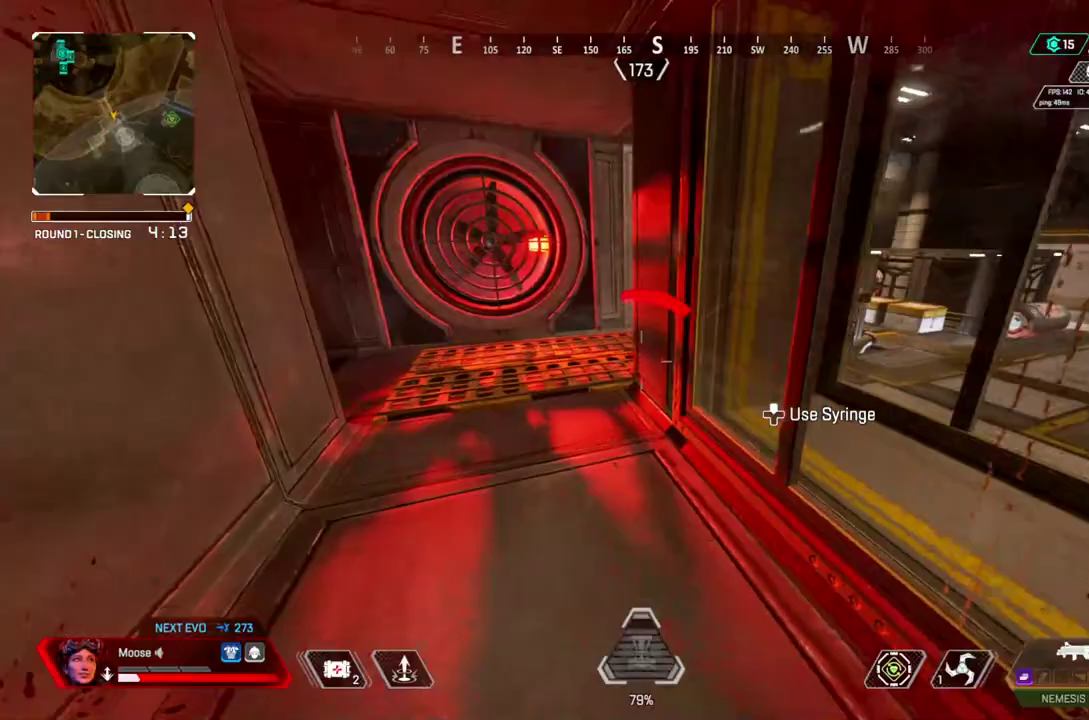
{"buttons": [], "left_stick": "down-right", "right_stick": "center", "events": [[250, "left_stick", "right"], [383, "left_stick", "down-right"]]}
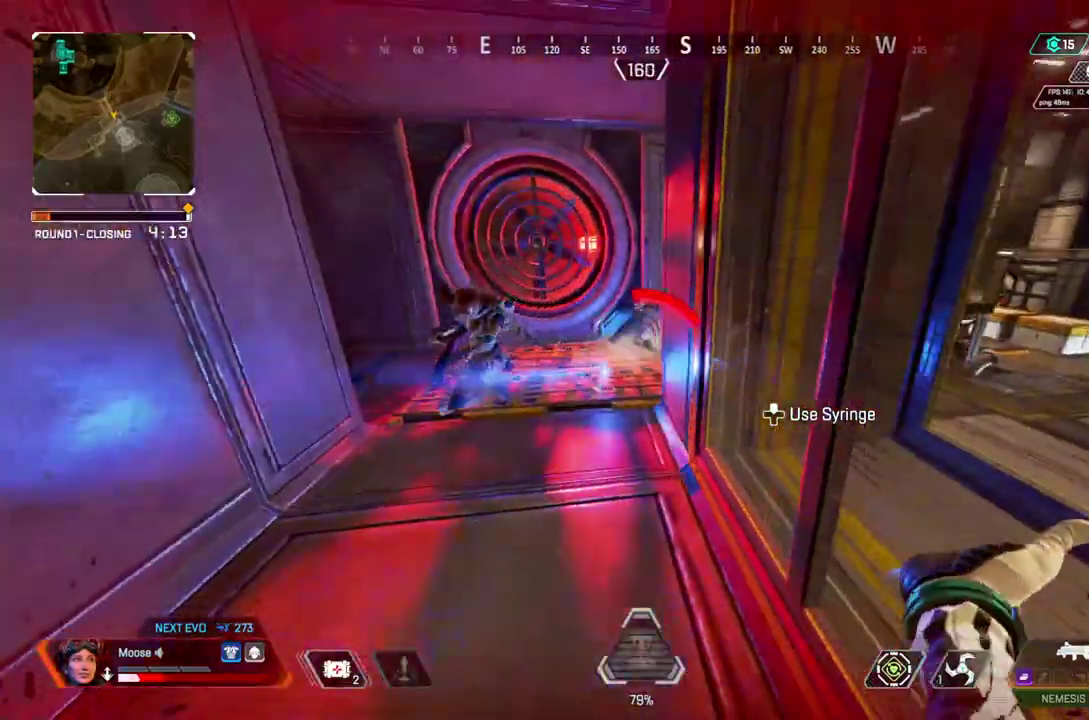
{"buttons": [], "left_stick": "up-left", "right_stick": "center", "events": [[167, "left_stick", "center"], [167, "right_stick", "left"], [217, "left_stick", "up-left"], [217, "right_stick", "center"]]}
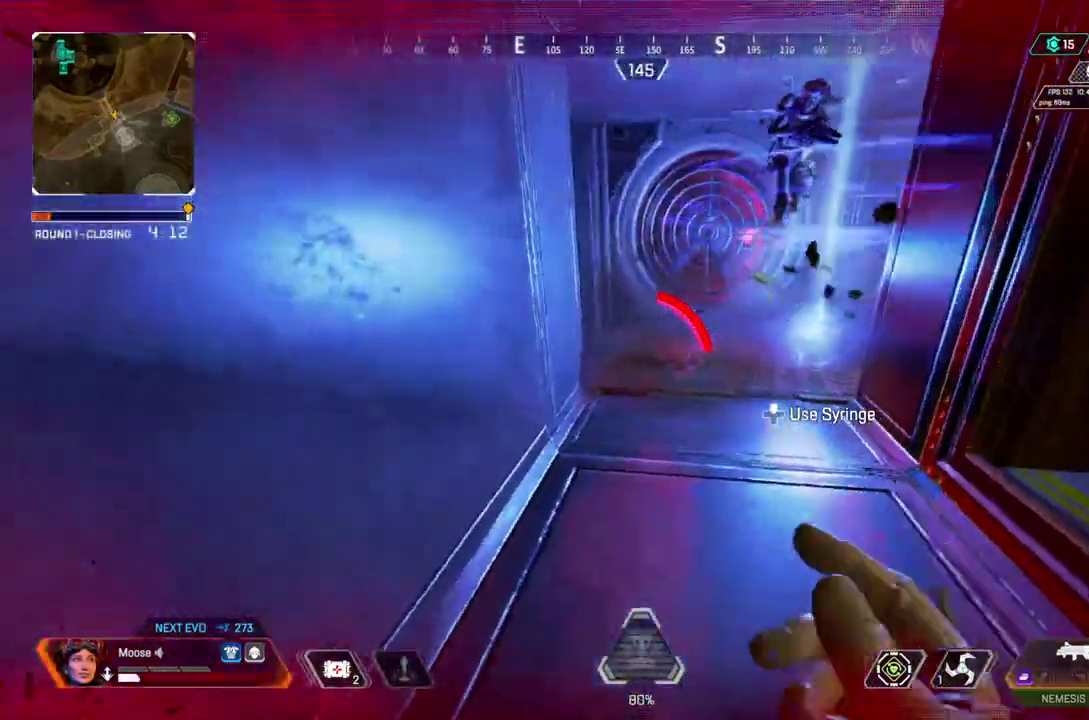
{"buttons": [], "left_stick": "down-right", "right_stick": "center", "events": [[67, "left_stick", "up"], [267, "left_stick", "center"], [283, "SQUARE", "down"], [333, "SQUARE", "up"], [333, "left_stick", "down-right"]]}
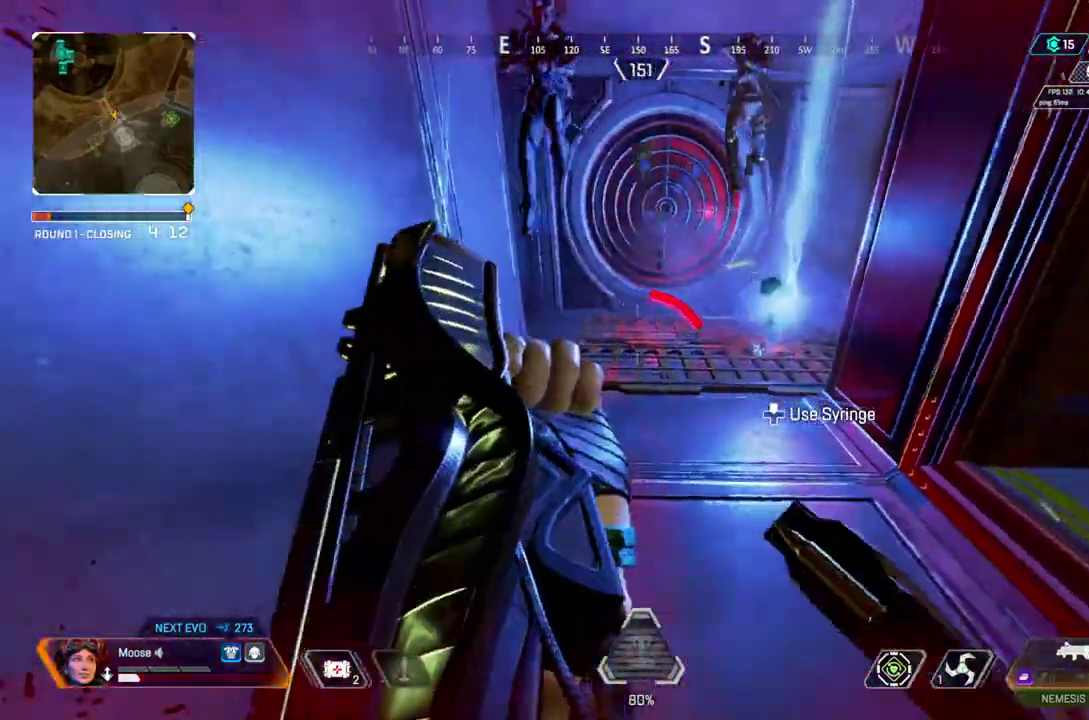
{"buttons": [], "left_stick": "left", "right_stick": "center"}
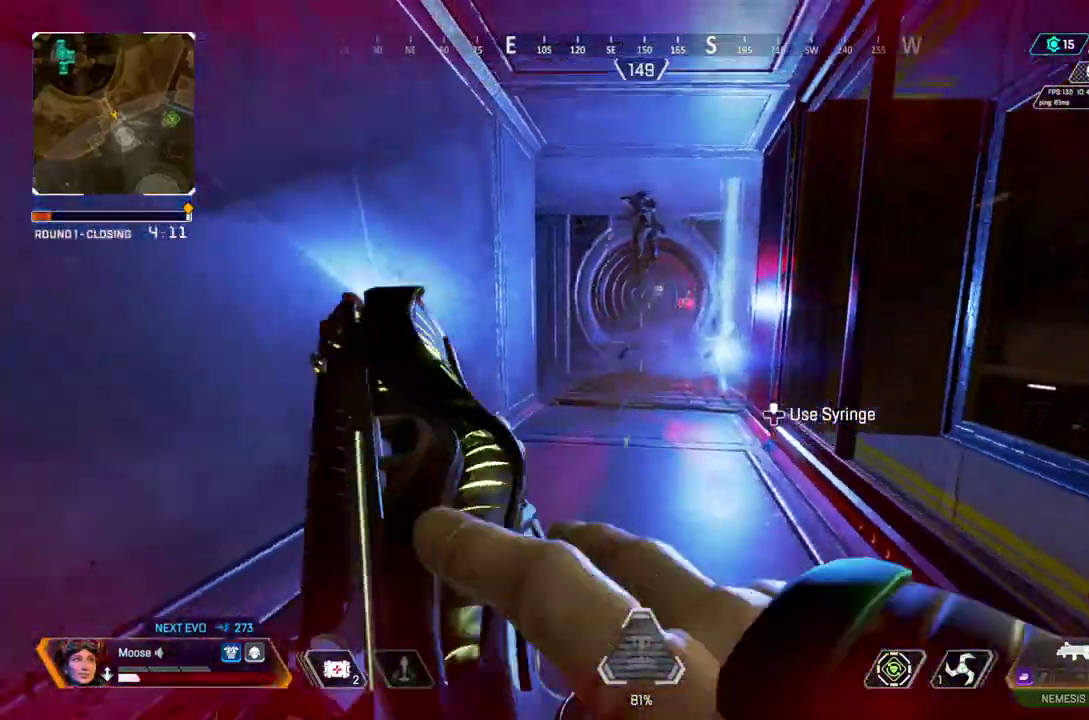
{"buttons": [], "left_stick": "down-right", "right_stick": "center"}
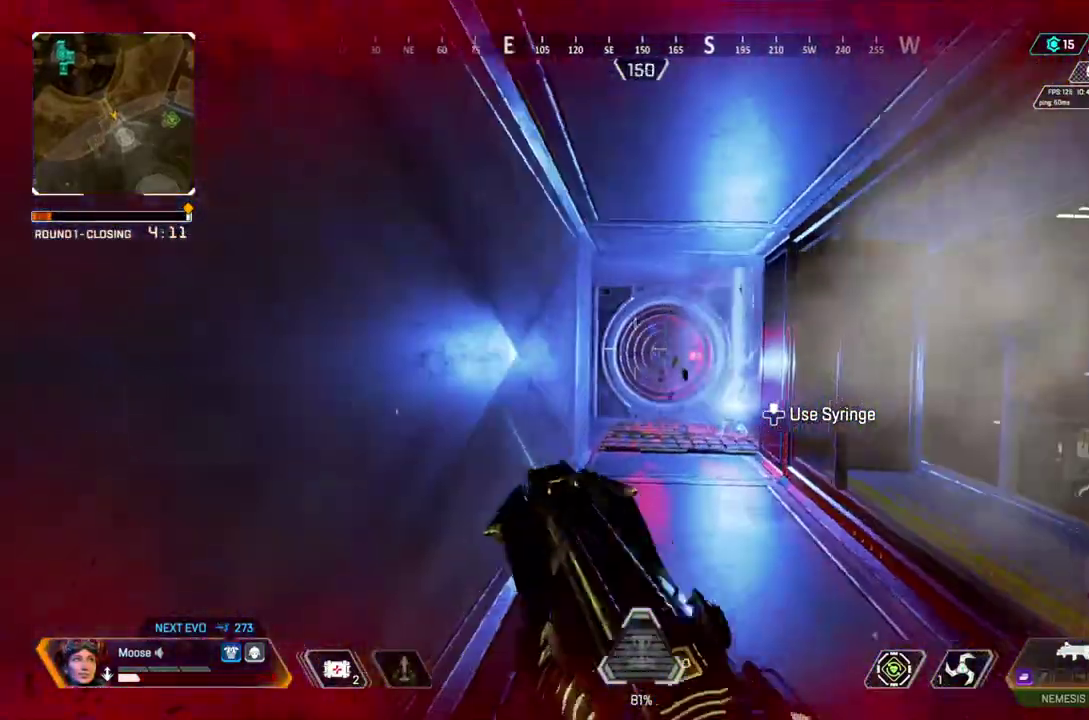
{"buttons": ["L2", "R2"], "left_stick": "down-left", "right_stick": "center", "events": [[150, "L2", "down"], [250, "left_stick", "down"], [300, "left_stick", "down-left"], [433, "R2", "down"]]}
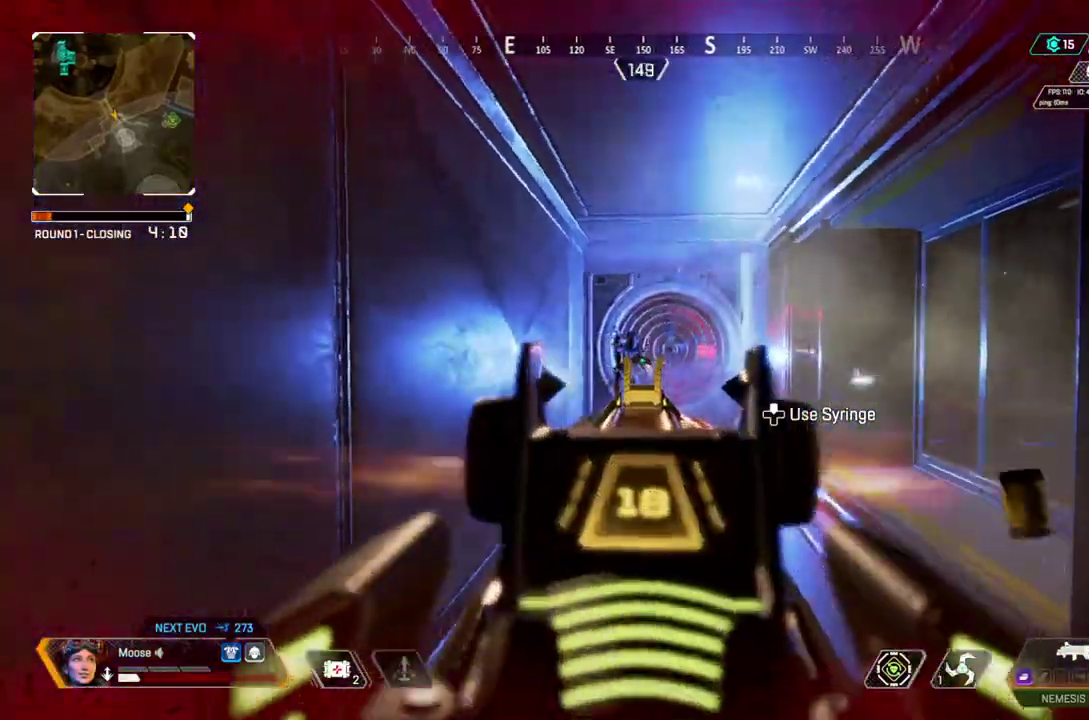
{"buttons": ["L2"], "left_stick": "down-right", "right_stick": "center", "events": [[83, "CROSS", "down"], [117, "left_stick", "down-right"], [200, "CROSS", "up"], [333, "CROSS", "down"], [467, "CROSS", "up"], [483, "R2", "up"]]}
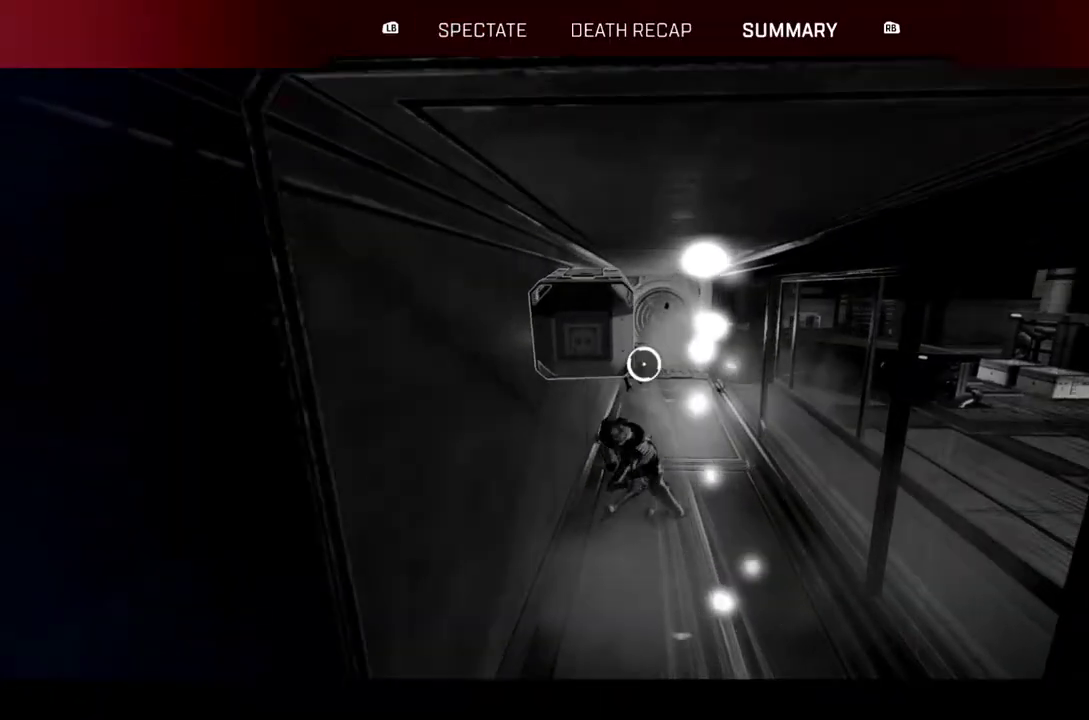
{"buttons": [], "left_stick": "center", "right_stick": "center", "events": [[17, "left_stick", "center"], [33, "L2", "up"]]}
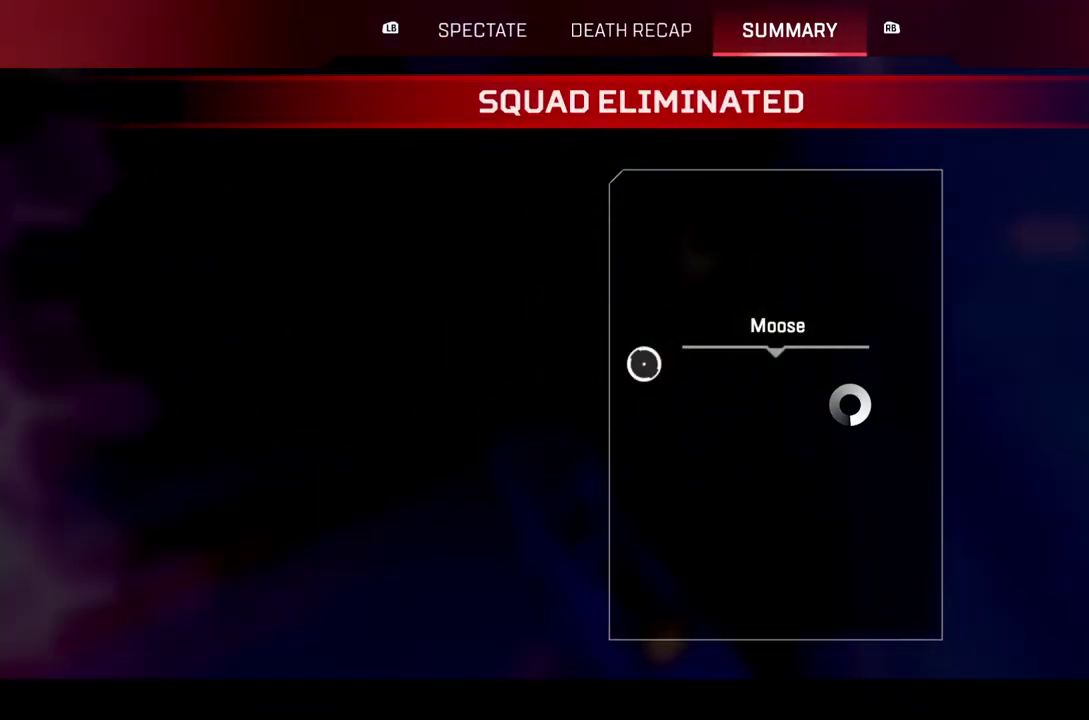
{"buttons": [], "left_stick": "center", "right_stick": "center", "events": []}